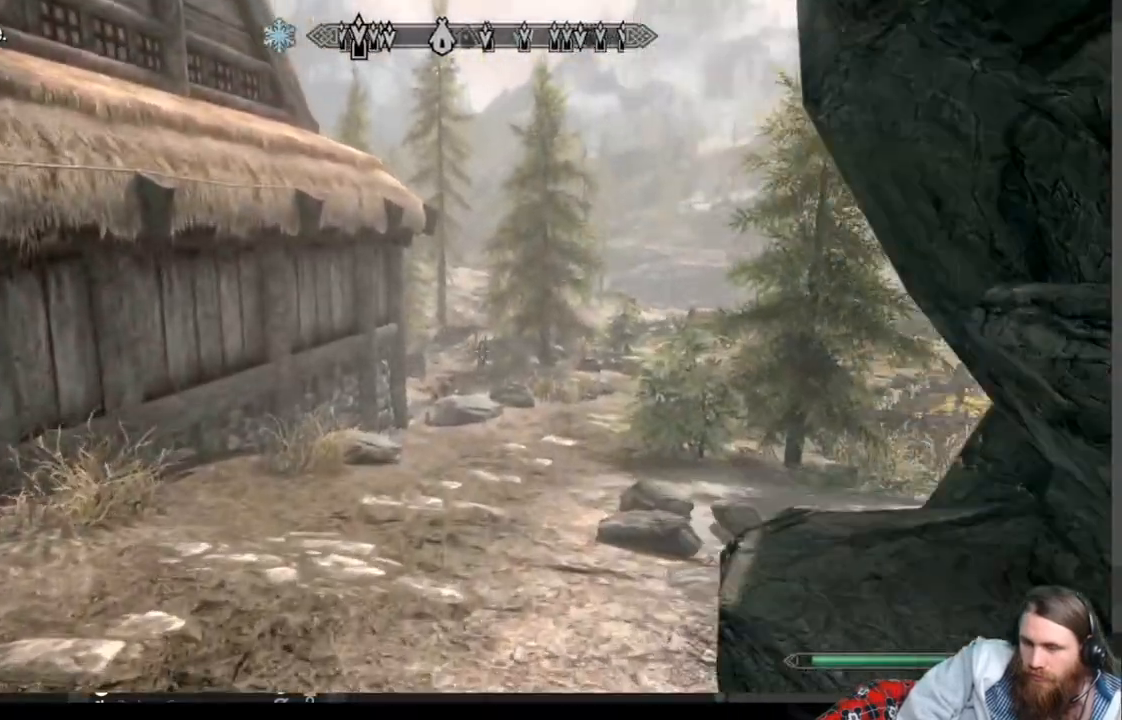
Gameplay with a controller (Xbox layout); each line is a JSON object with the inputs held at the frame after it. "events" lists button and stick changes between this image and that frame as [ms after this image, input, new state], when the widget could be followed in between.
{"buttons": [], "left_stick": "up", "right_stick": "center", "events": []}
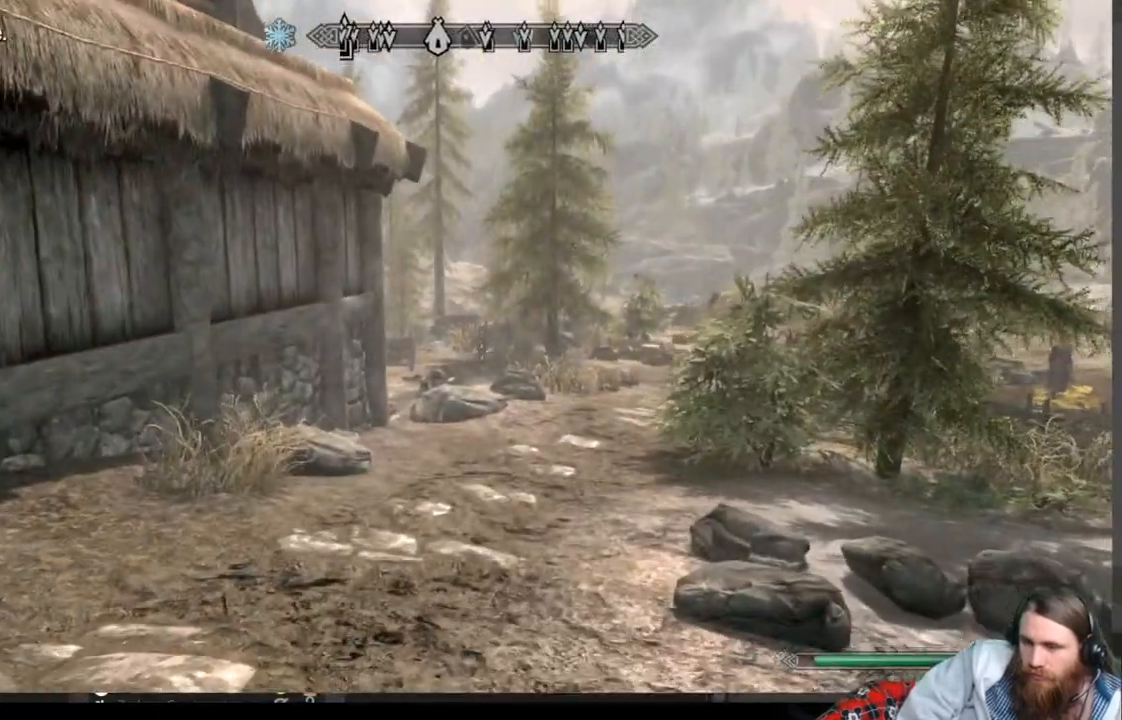
{"buttons": [], "left_stick": "up", "right_stick": "center", "events": []}
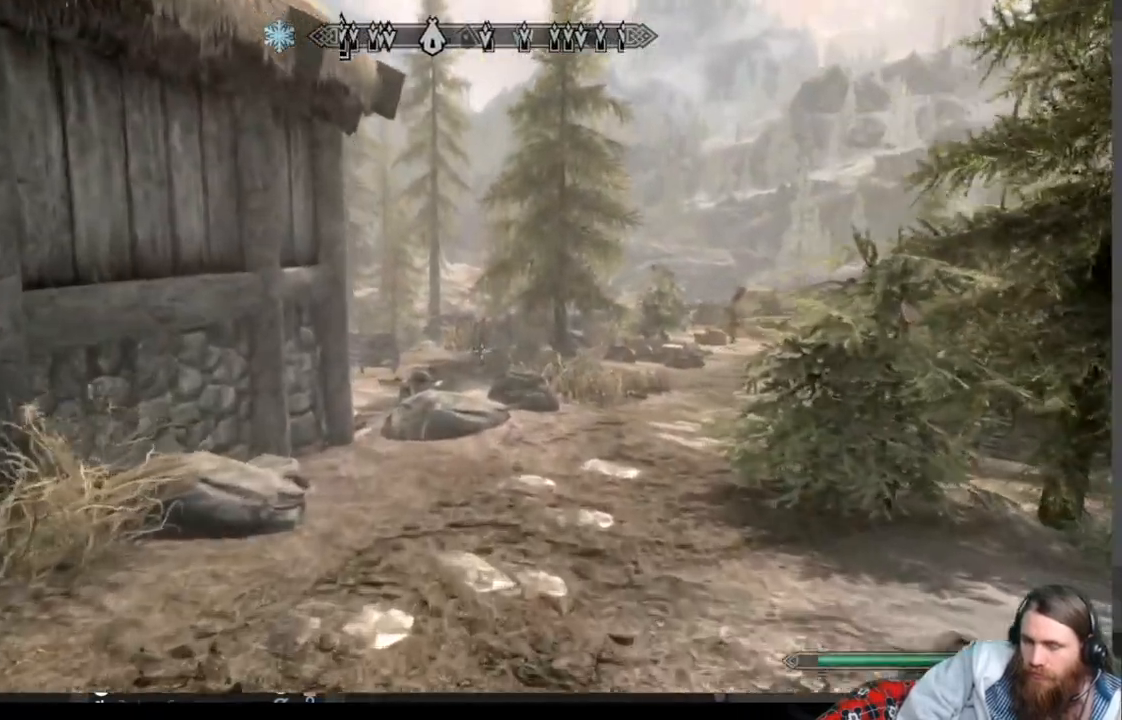
{"buttons": [], "left_stick": "up", "right_stick": "down-left", "events": [[417, "right_stick", "down"], [500, "right_stick", "down-left"]]}
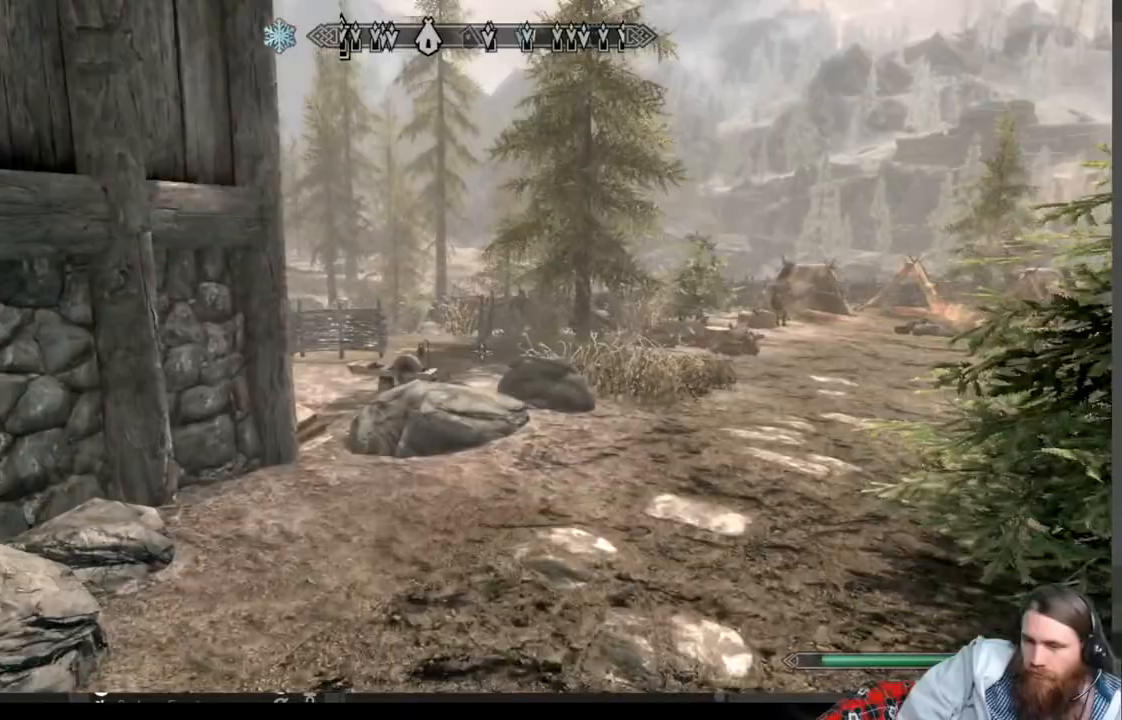
{"buttons": [], "left_stick": "up", "right_stick": "left", "events": [[350, "right_stick", "left"]]}
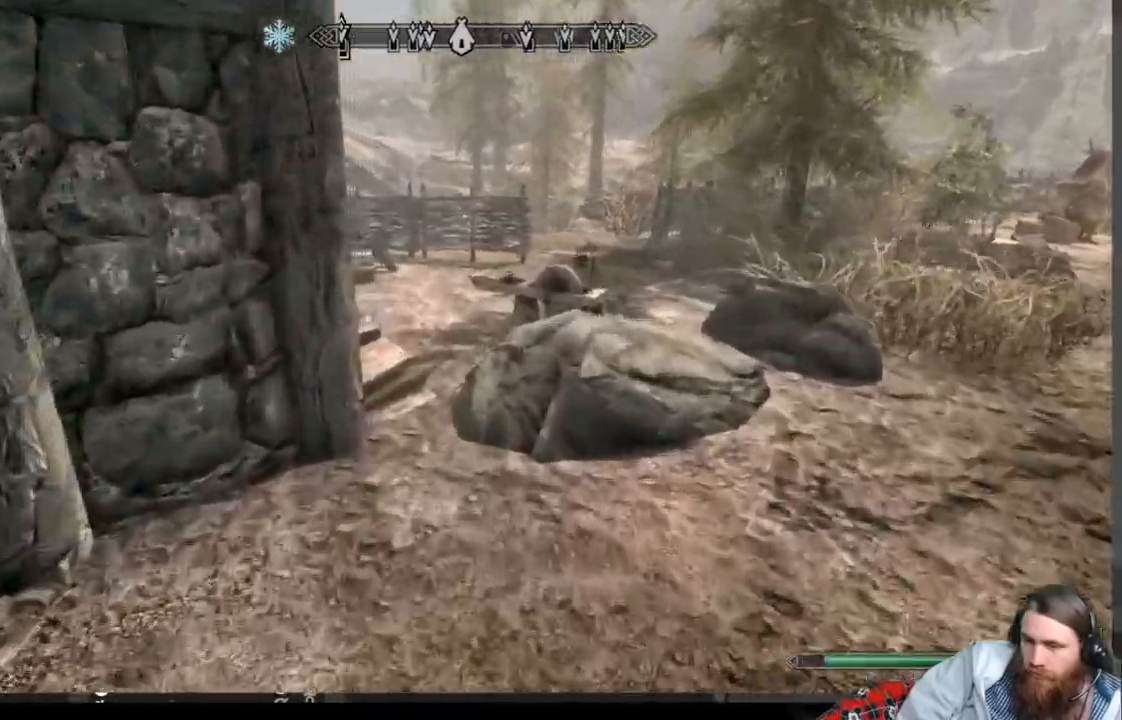
{"buttons": [], "left_stick": "up", "right_stick": "left", "events": [[83, "A", "down"], [217, "A", "up"], [383, "A", "down"], [467, "A", "up"]]}
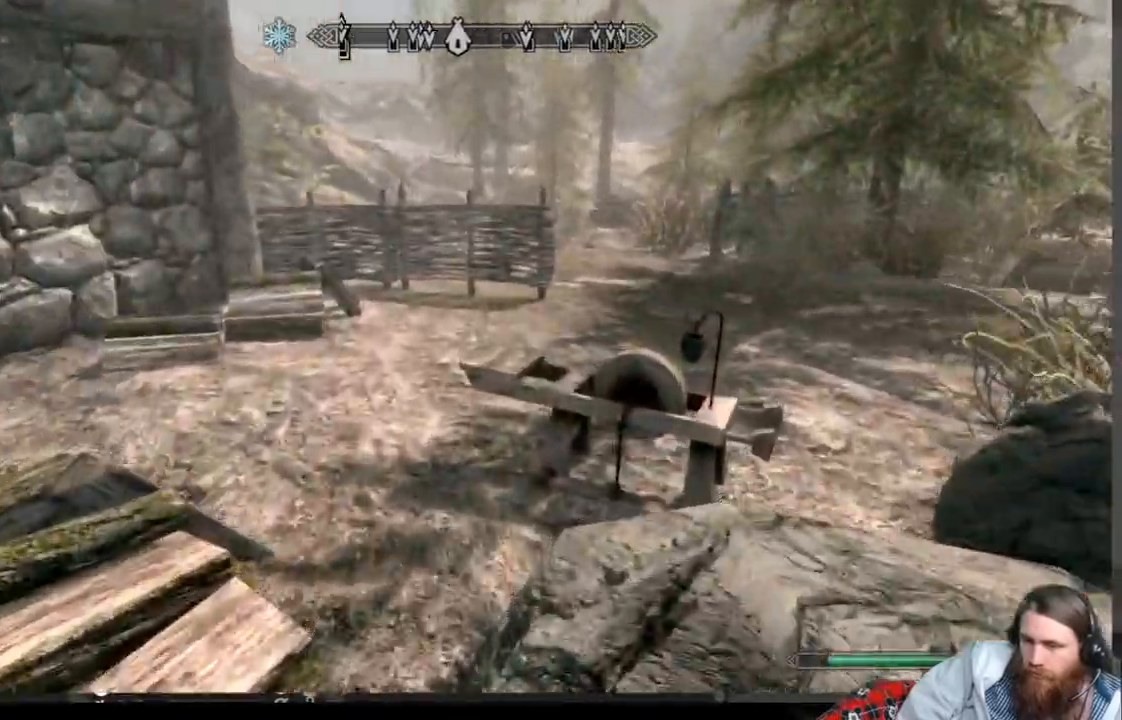
{"buttons": [], "left_stick": "up", "right_stick": "up-left", "events": [[433, "right_stick", "up-left"]]}
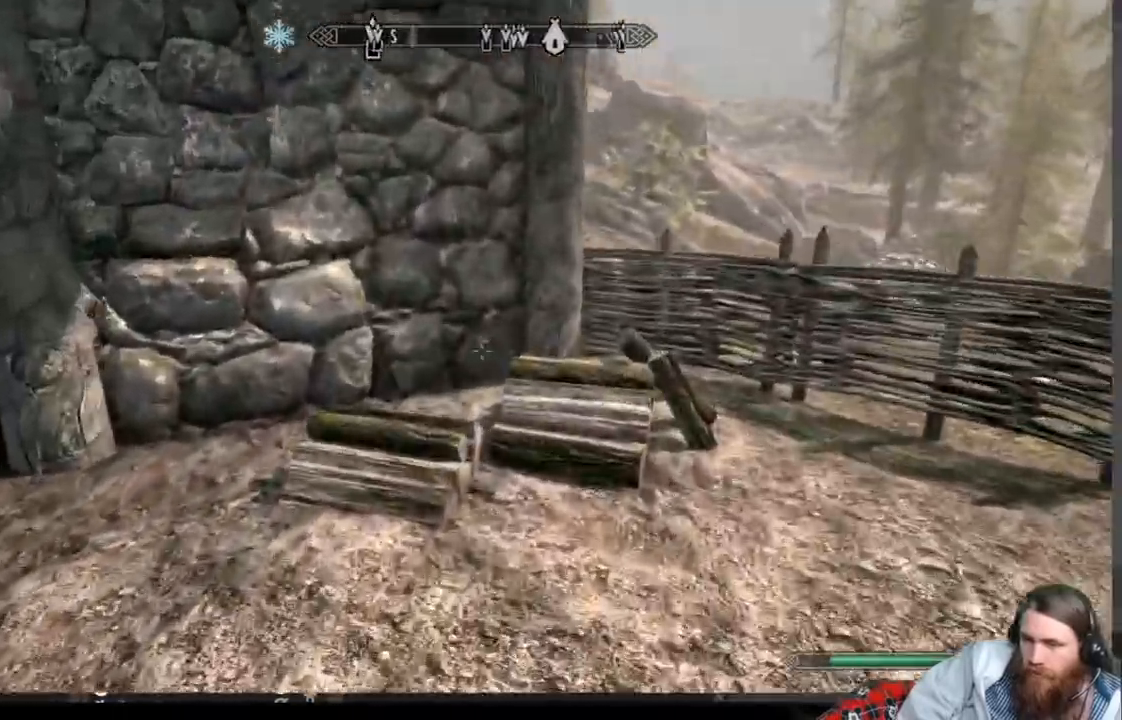
{"buttons": [], "left_stick": "down-right", "right_stick": "left", "events": [[33, "right_stick", "left"], [100, "left_stick", "up-right"], [250, "left_stick", "right"], [433, "left_stick", "down-right"]]}
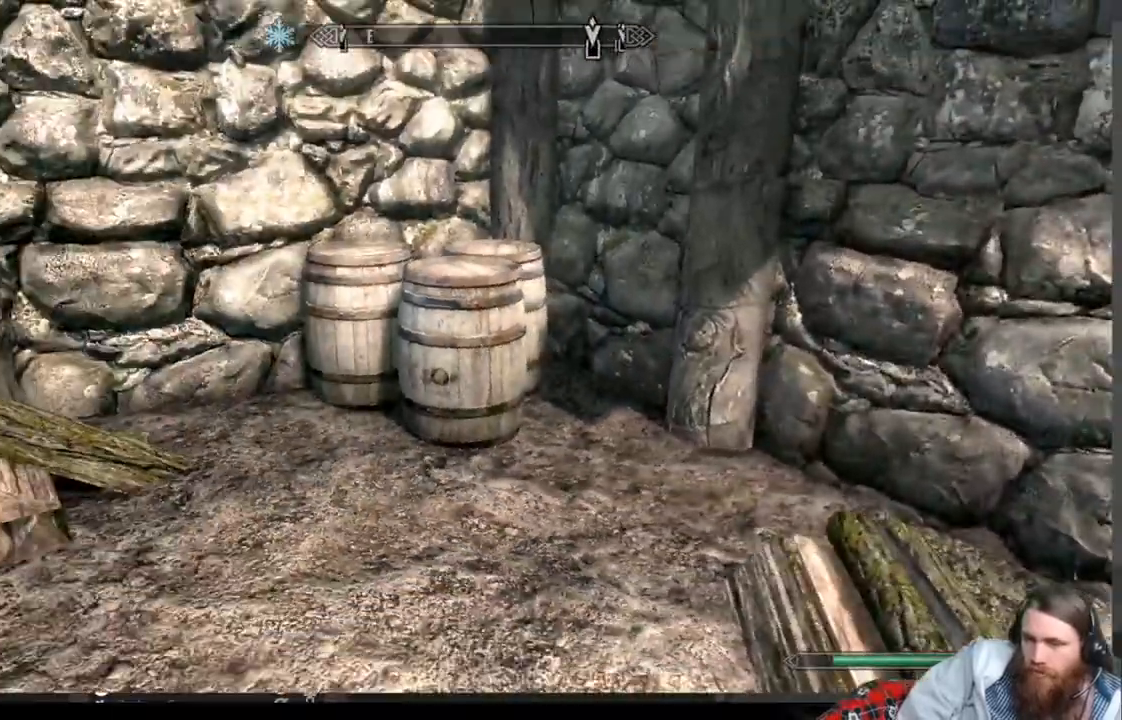
{"buttons": [], "left_stick": "down", "right_stick": "right", "events": [[100, "left_stick", "down"], [333, "right_stick", "right"]]}
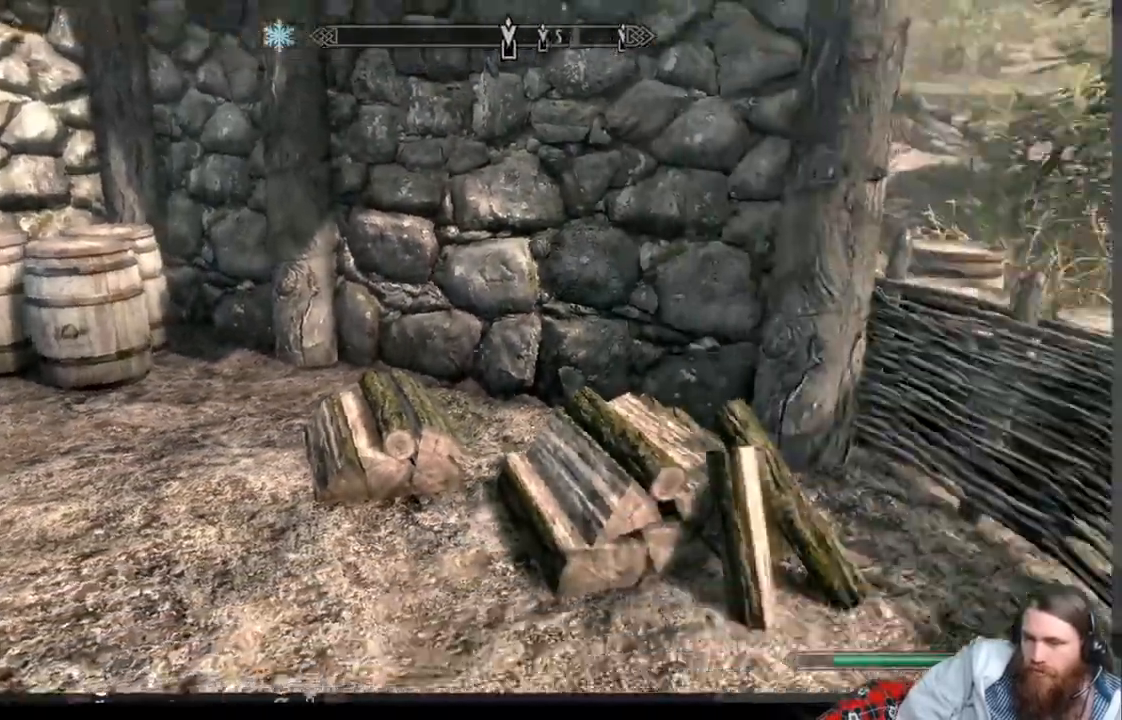
{"buttons": [], "left_stick": "down", "right_stick": "left", "events": [[350, "right_stick", "left"]]}
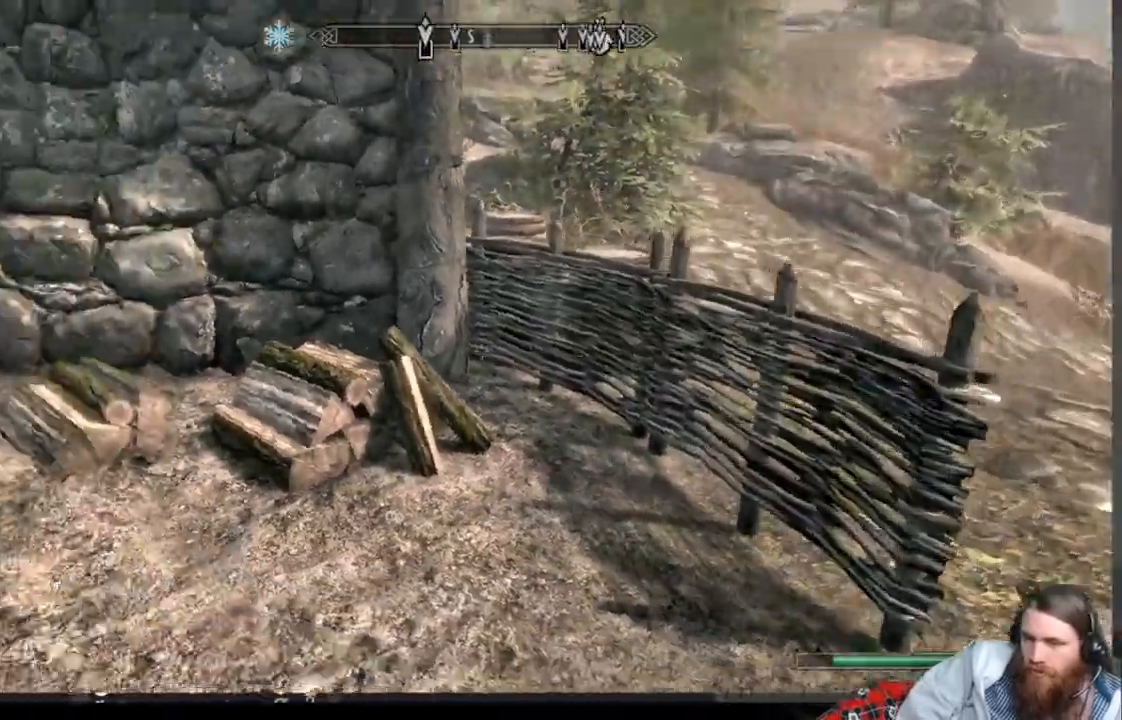
{"buttons": [], "left_stick": "right", "right_stick": "left", "events": [[83, "left_stick", "center"], [167, "left_stick", "right"]]}
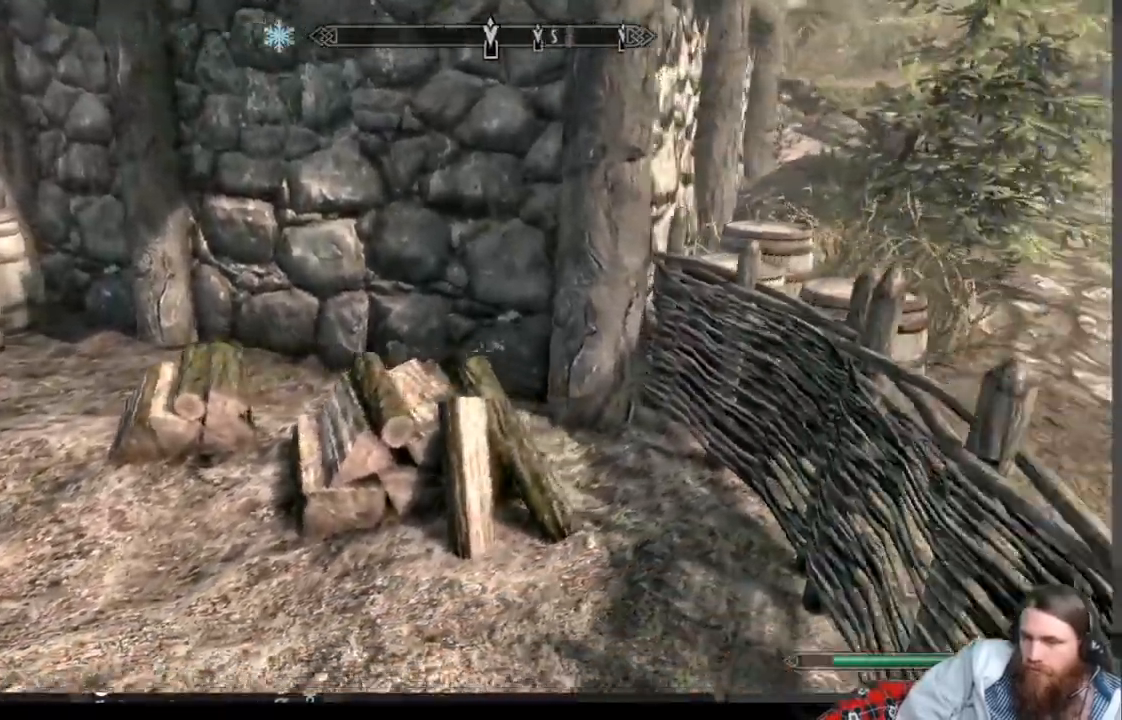
{"buttons": [], "left_stick": "up", "right_stick": "right", "events": [[383, "right_stick", "right"], [467, "left_stick", "up"]]}
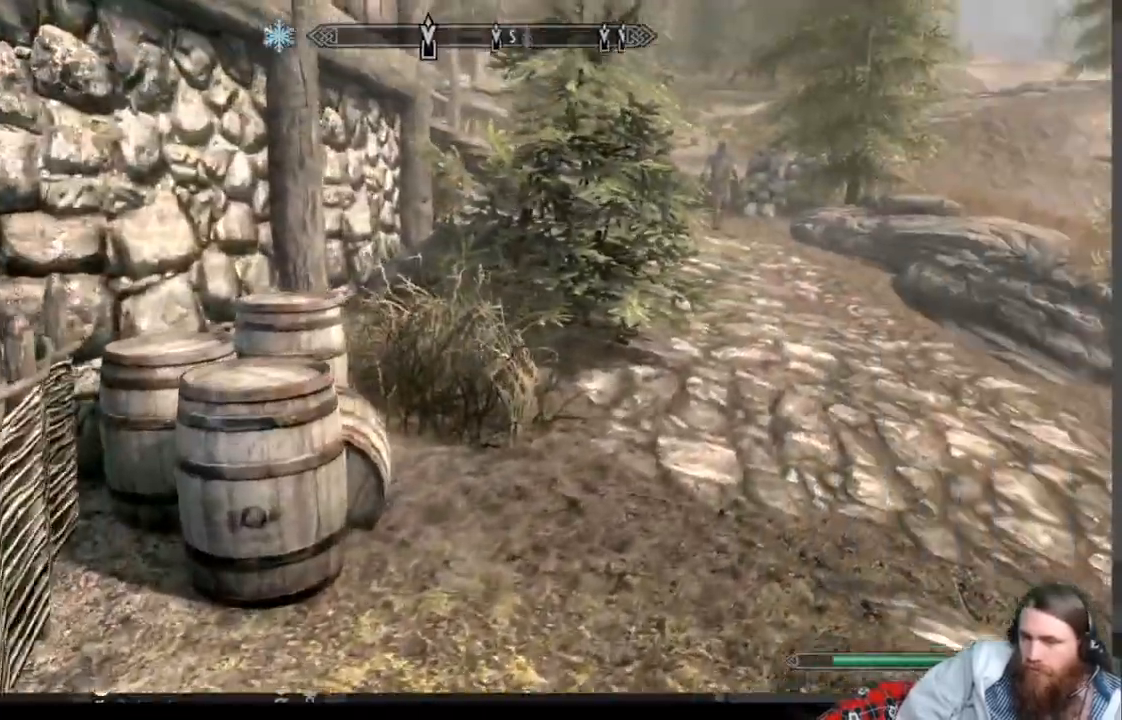
{"buttons": ["L1"], "left_stick": "up", "right_stick": "up-right", "events": [[117, "right_stick", "up-right"], [417, "L1", "down"]]}
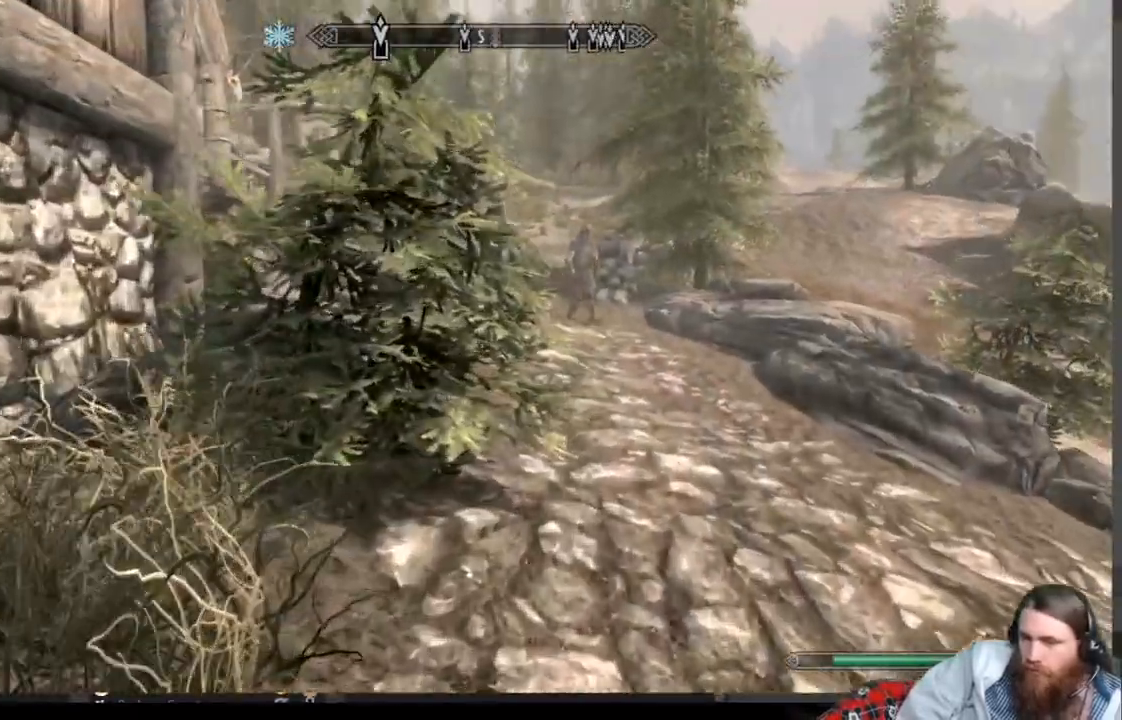
{"buttons": [], "left_stick": "up", "right_stick": "center", "events": [[67, "L1", "up"], [500, "right_stick", "center"]]}
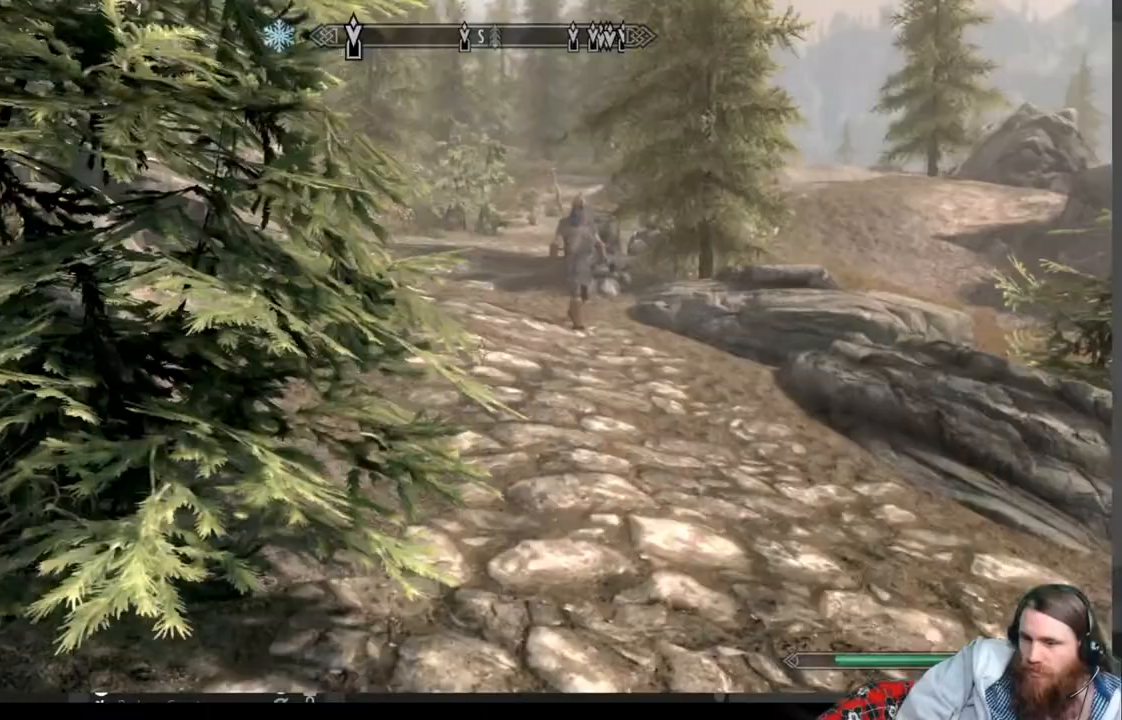
{"buttons": [], "left_stick": "up", "right_stick": "center", "events": [[283, "L1", "down"], [500, "L1", "up"]]}
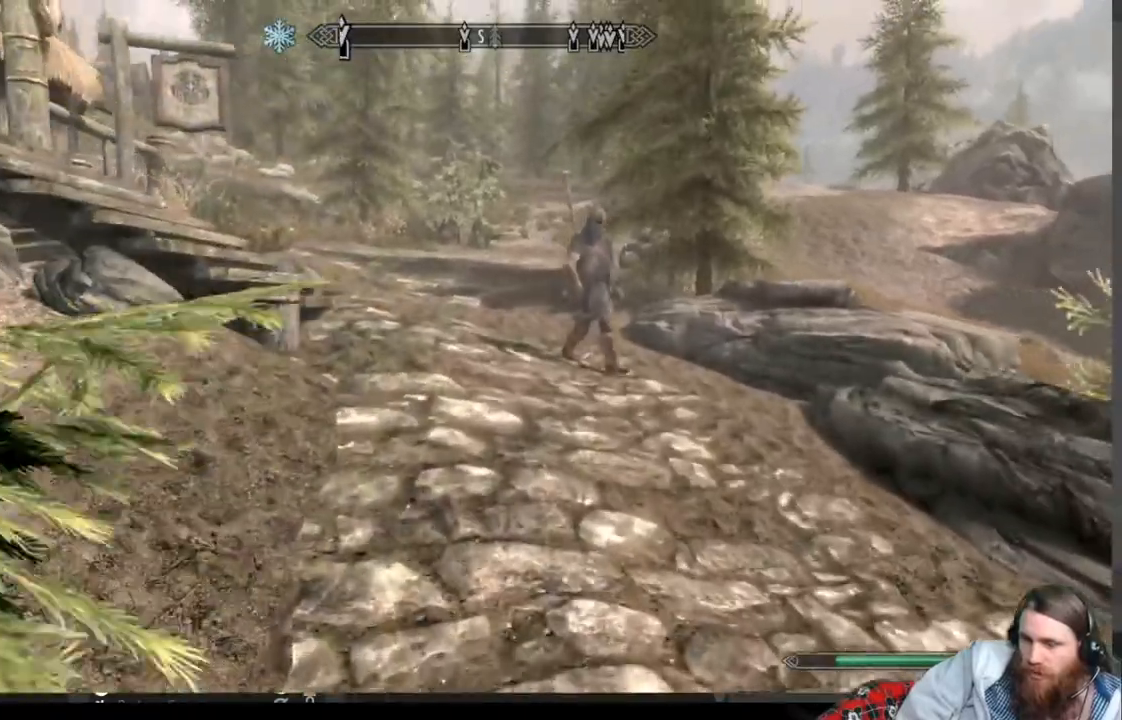
{"buttons": [], "left_stick": "up", "right_stick": "left", "events": [[17, "right_stick", "left"]]}
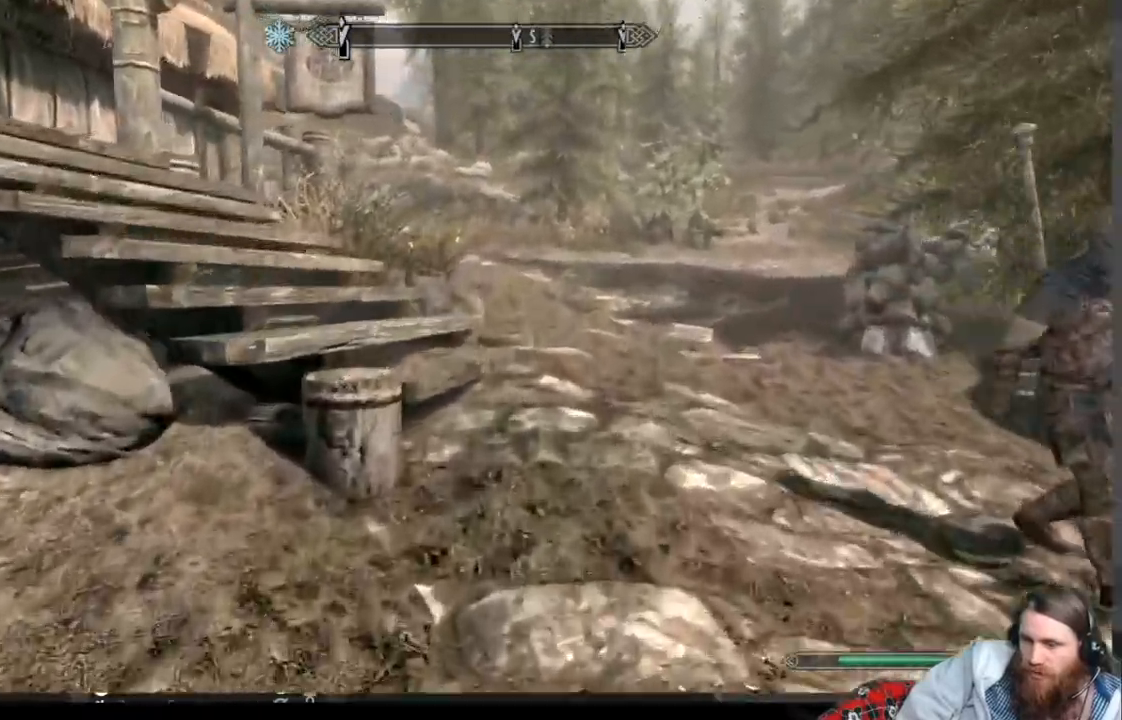
{"buttons": [], "left_stick": "up", "right_stick": "left", "events": []}
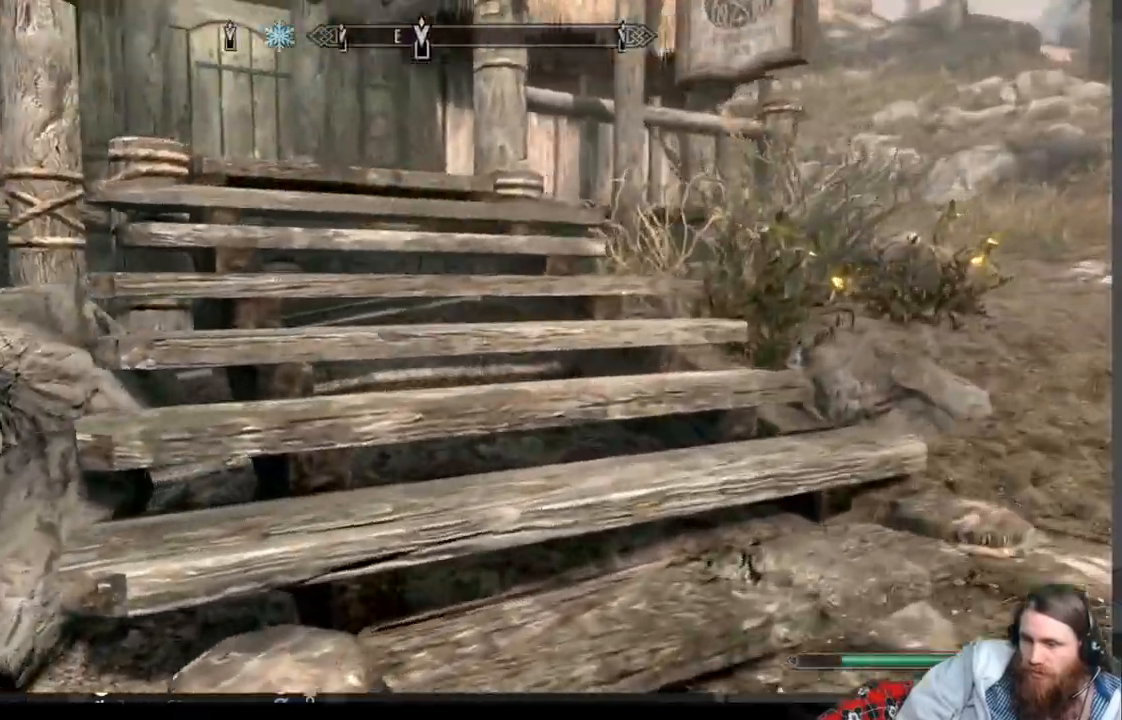
{"buttons": [], "left_stick": "up", "right_stick": "down-right", "events": [[400, "right_stick", "right"], [500, "right_stick", "down-right"]]}
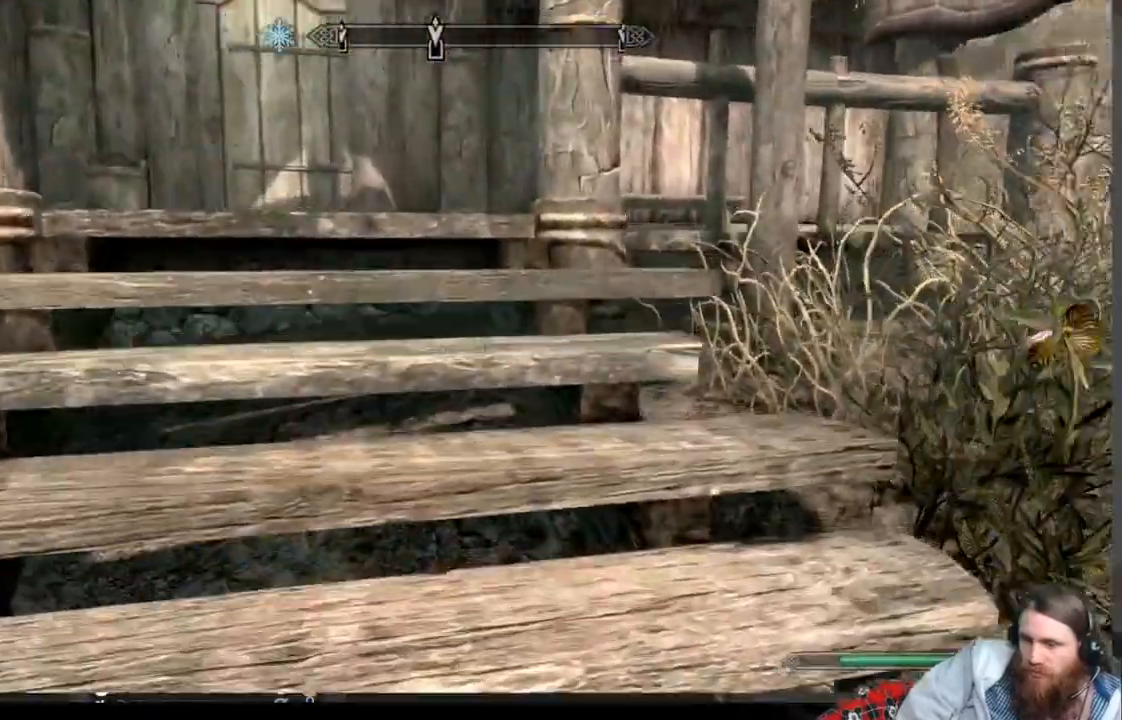
{"buttons": [], "left_stick": "up", "right_stick": "left", "events": [[317, "right_stick", "left"]]}
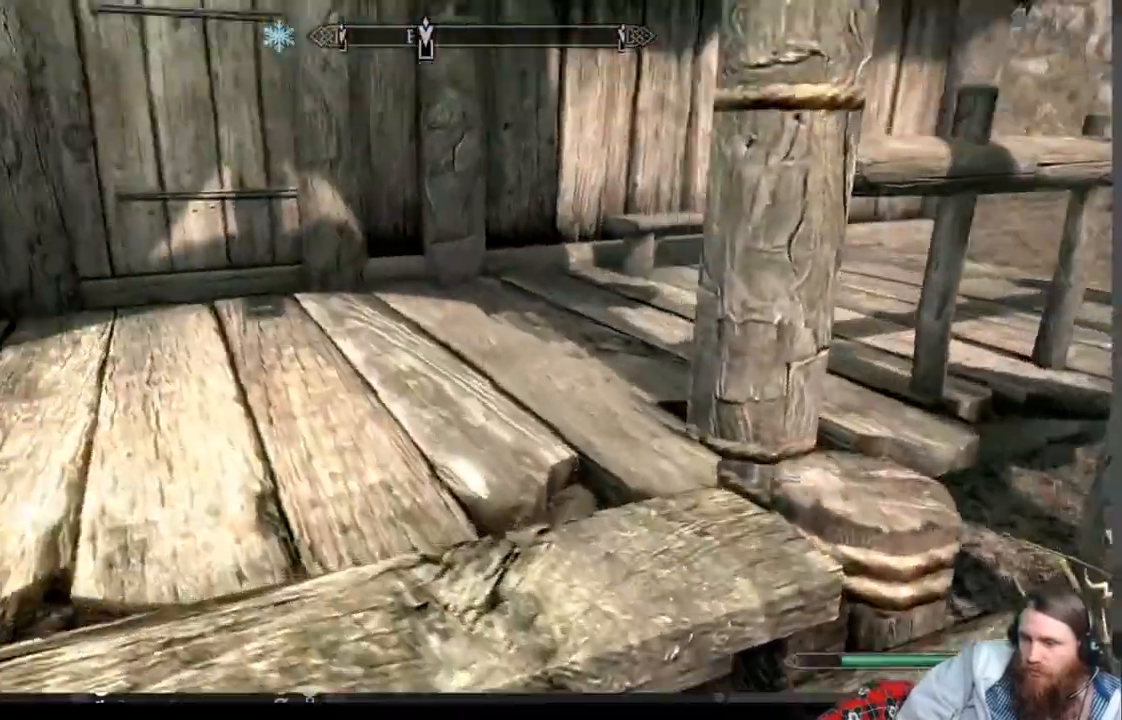
{"buttons": [], "left_stick": "up", "right_stick": "down", "events": [[450, "right_stick", "down"]]}
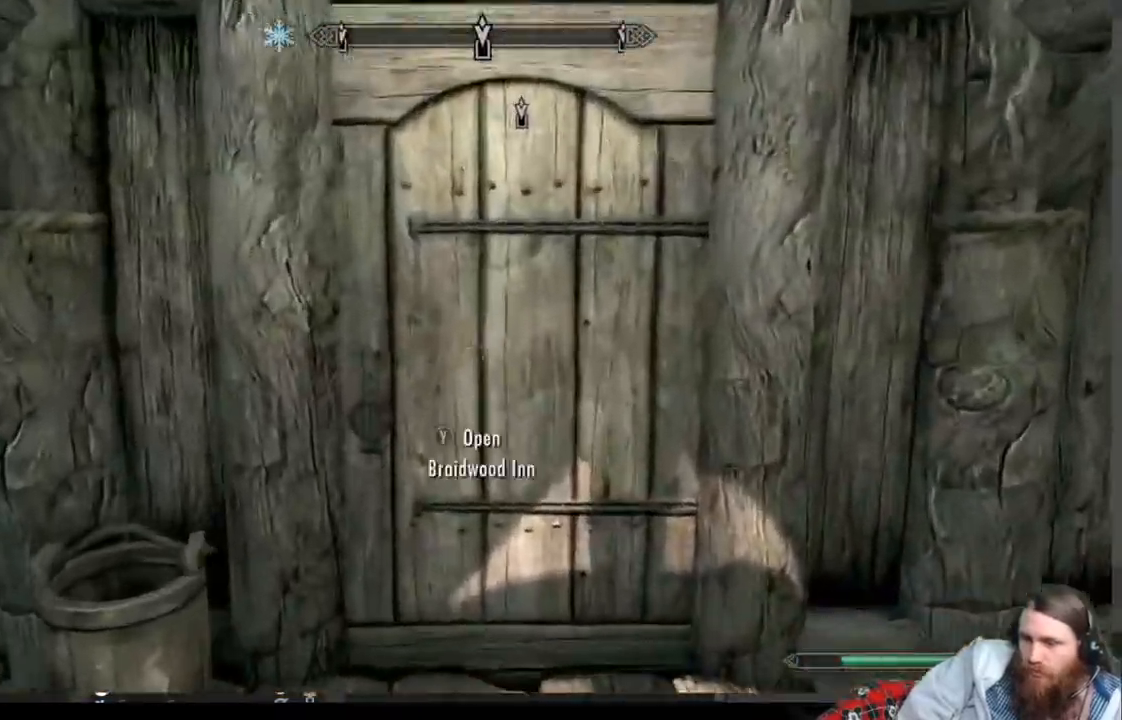
{"buttons": [], "left_stick": "center", "right_stick": "center", "events": [[150, "right_stick", "center"], [183, "left_stick", "center"], [300, "Y", "down"], [450, "Y", "up"]]}
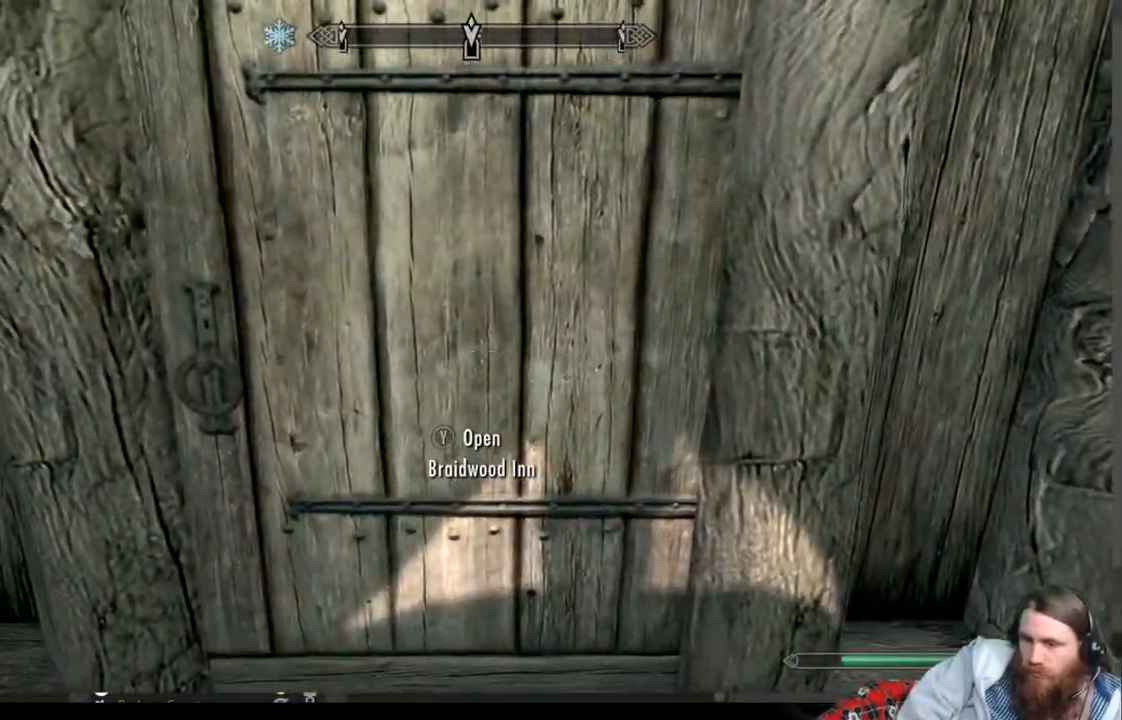
{"buttons": [], "left_stick": "center", "right_stick": "center", "events": []}
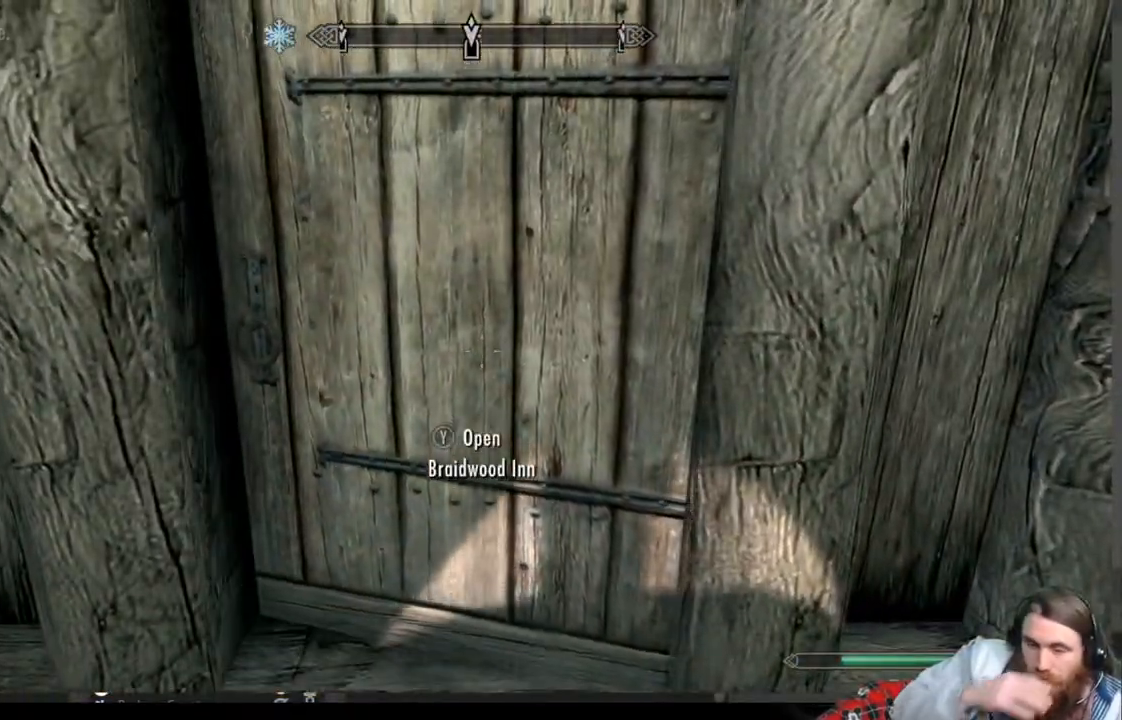
{"buttons": [], "left_stick": "center", "right_stick": "center", "events": []}
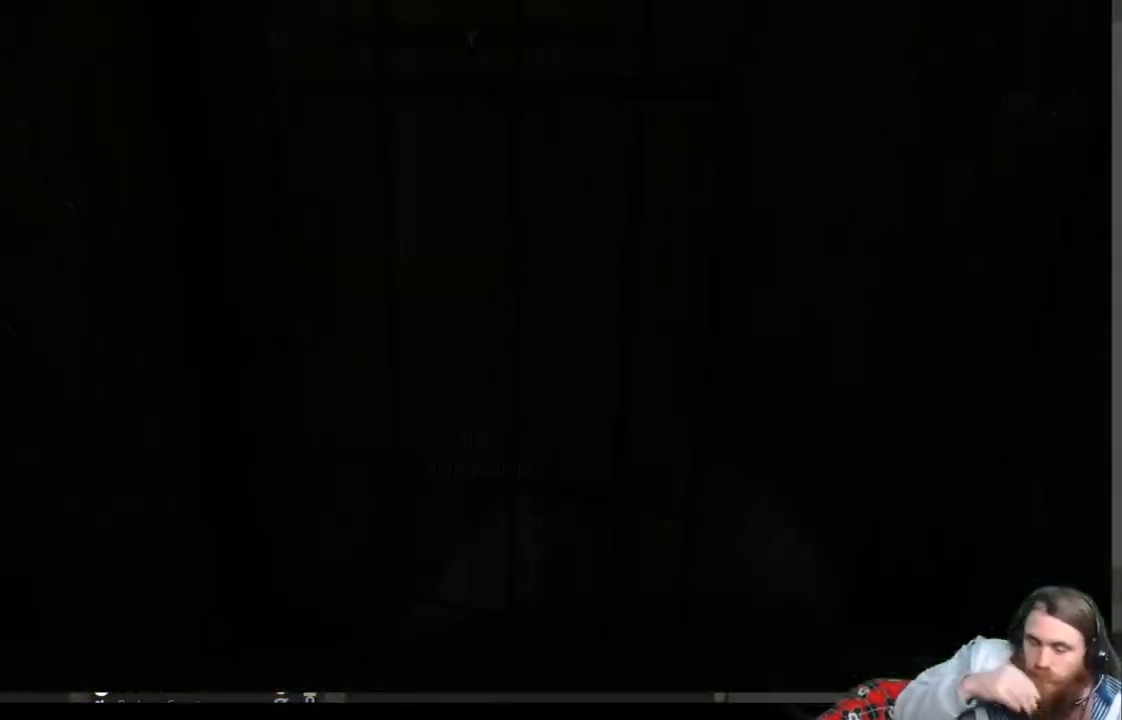
{"buttons": [], "left_stick": "center", "right_stick": "center", "events": []}
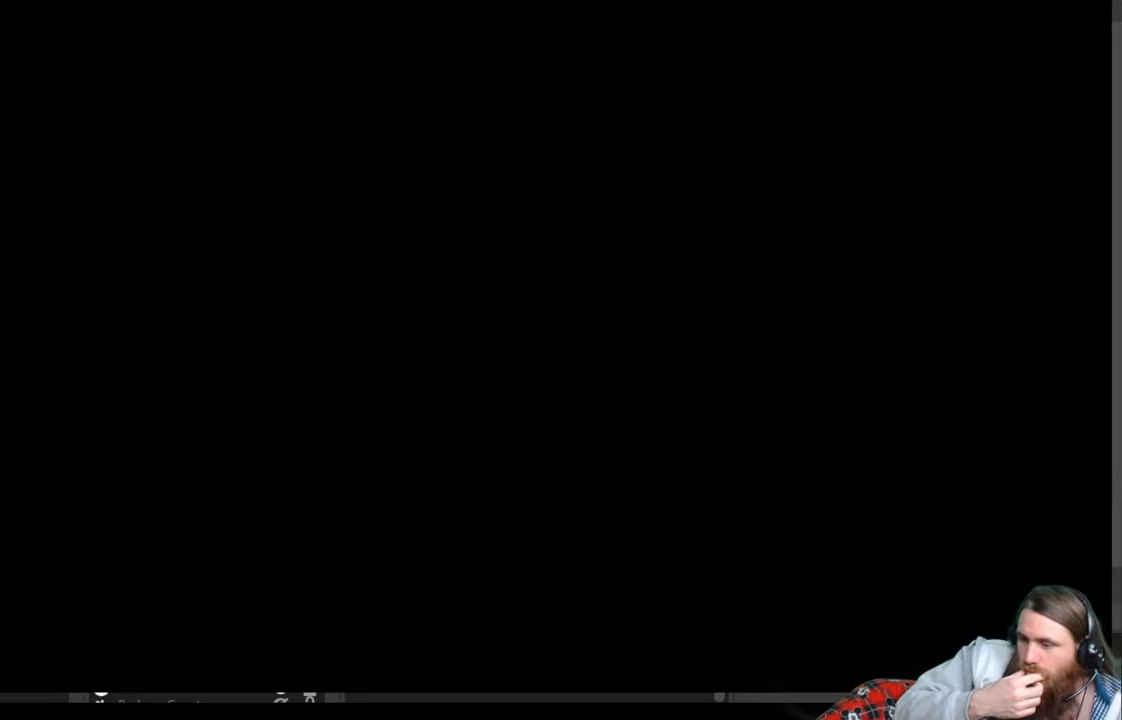
{"buttons": [], "left_stick": "center", "right_stick": "center", "events": []}